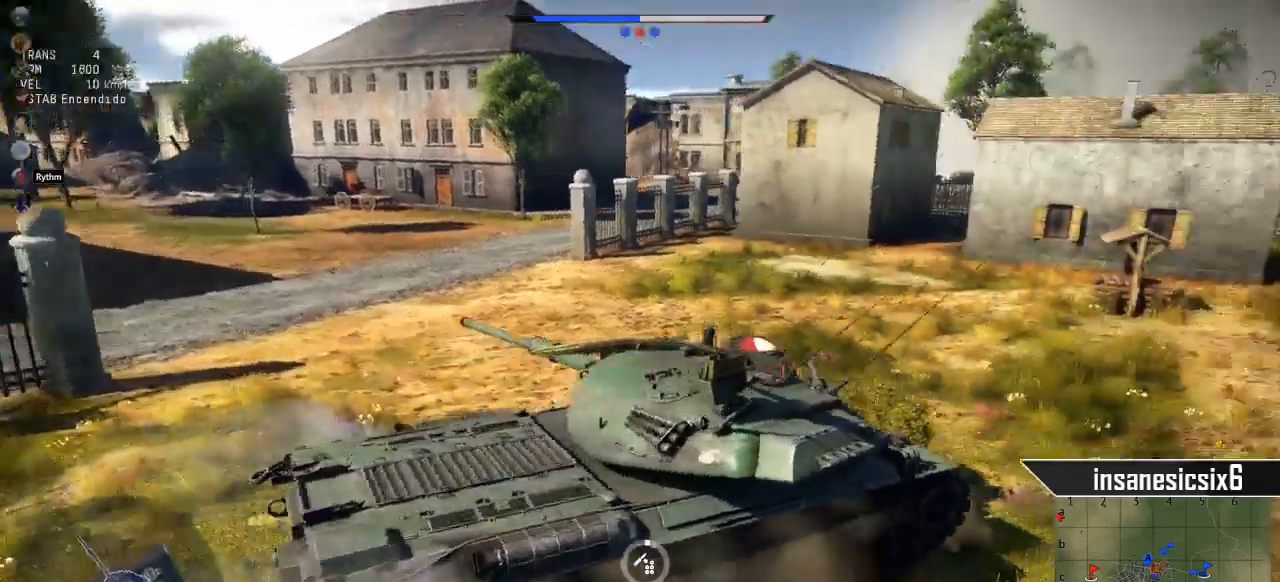
Gameplay with keyboard and mouse; each line is a JSON object with the keys and mouse buttons held at the frame after it. "events" lists presses ("down") and releases ("up") of "1", "2", "3", "4", "5", "a", "alt", "c", "caps_lock", "ctrl", "d", "e", "f", "g", "q", "r", "s", "shift", "space", "t", "tab", "v", "w", "x", "z", "mouse_left", "mouse_wheel" and "mouse_right" between this image and that frame as [ms after this image, input, new state], when the widget could be followed in between. "mouse_left", "mouse_wheel", "mouse_right" = the "left", "wheel", "right" buttons of the "mouse" list. No other keys are recorded. "wheel" means that the mouse wheel is clicked or scrolled. "mouse_move" is the direction in which the mouse moves at that frame (one of eight, or "still"), when it could be read.
{"keys": ["a", "w"], "mouse": [], "events": [[417, "a", "down"]]}
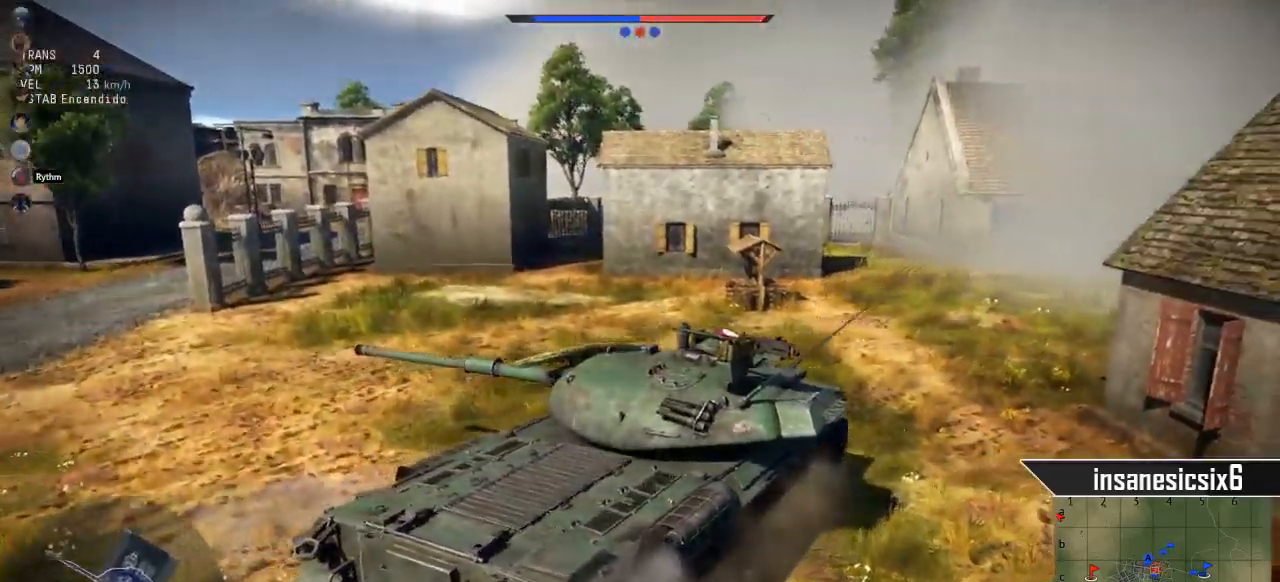
{"keys": ["w"], "mouse": [], "mouse_move": "left", "events": [[67, "a", "up"]]}
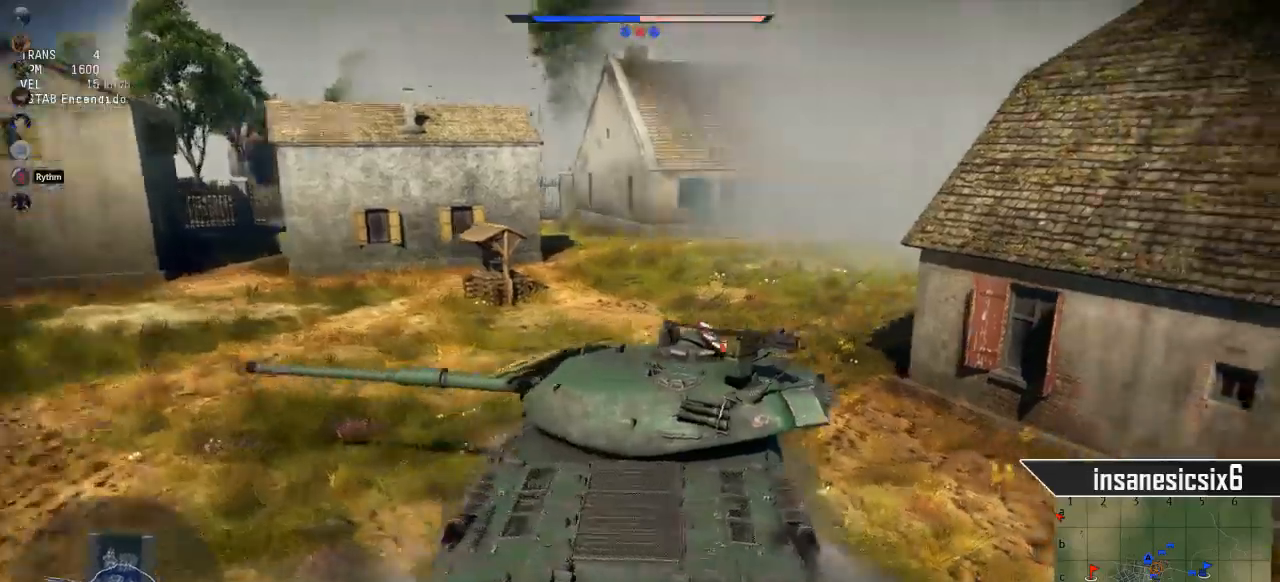
{"keys": ["w"], "mouse": [], "mouse_move": "still", "events": []}
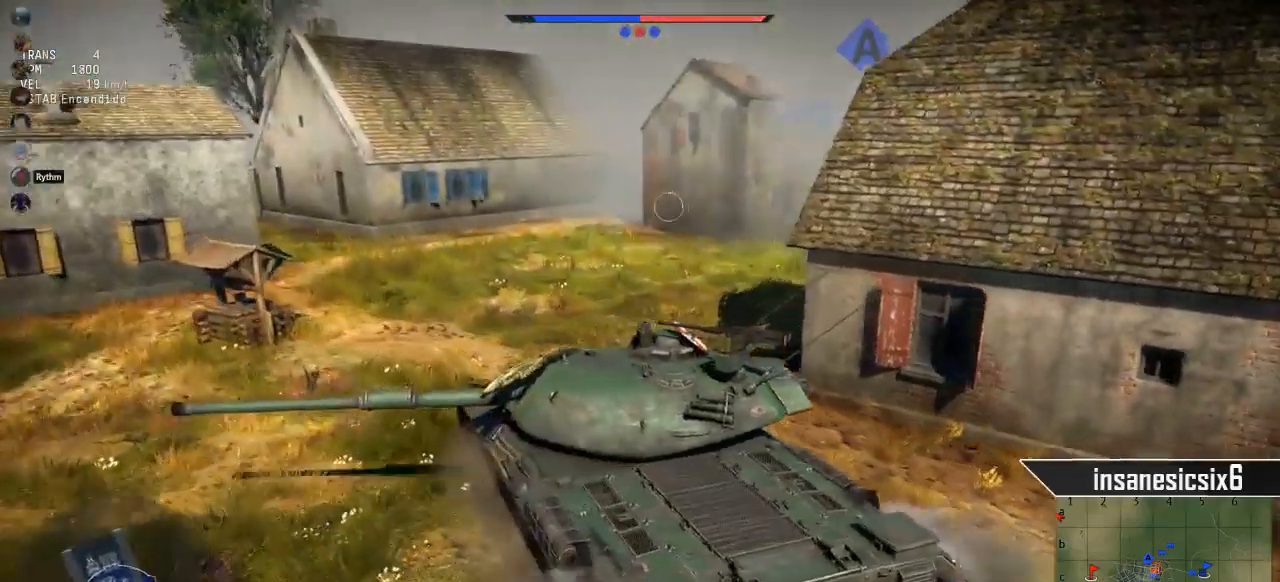
{"keys": ["w"], "mouse": [], "mouse_move": "still", "events": []}
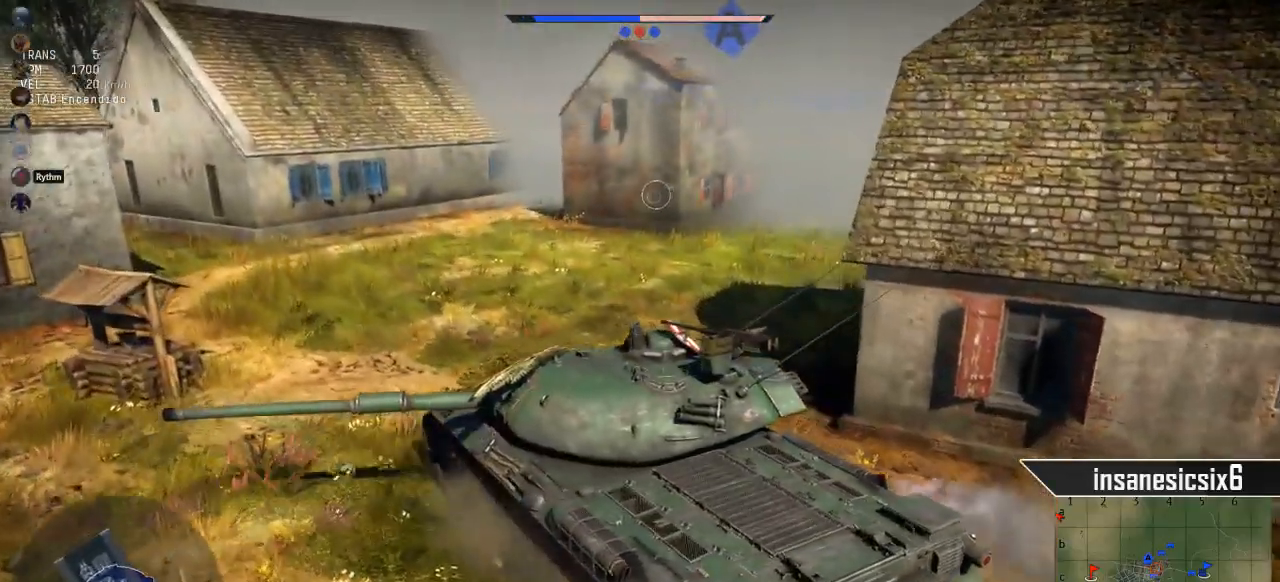
{"keys": ["w"], "mouse": [], "mouse_move": "still", "events": []}
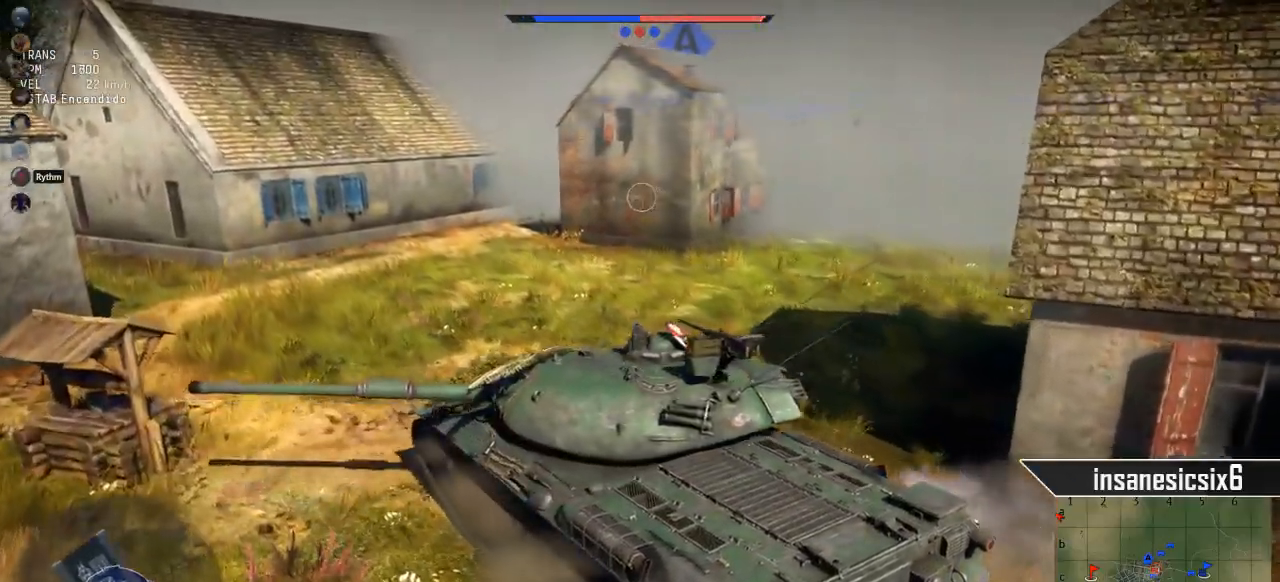
{"keys": ["w"], "mouse": [], "mouse_move": "still", "events": []}
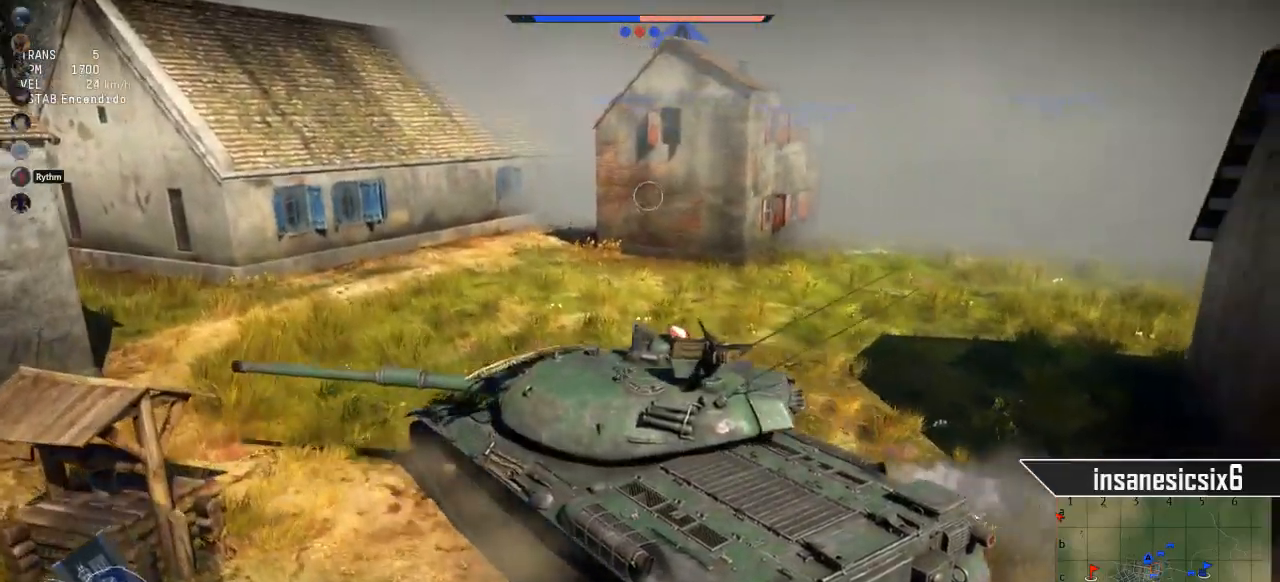
{"keys": ["w"], "mouse": [], "mouse_move": "left", "events": [[100, "a", "down"], [383, "a", "up"]]}
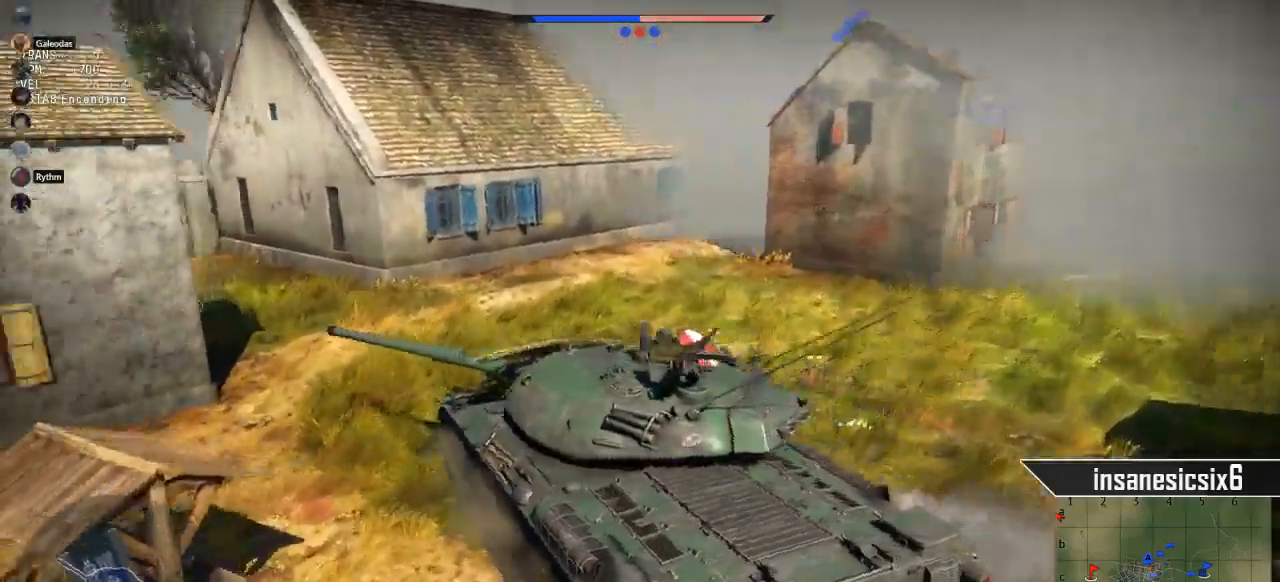
{"keys": ["a", "w"], "mouse": [], "mouse_move": "right", "events": [[401, "a", "down"]]}
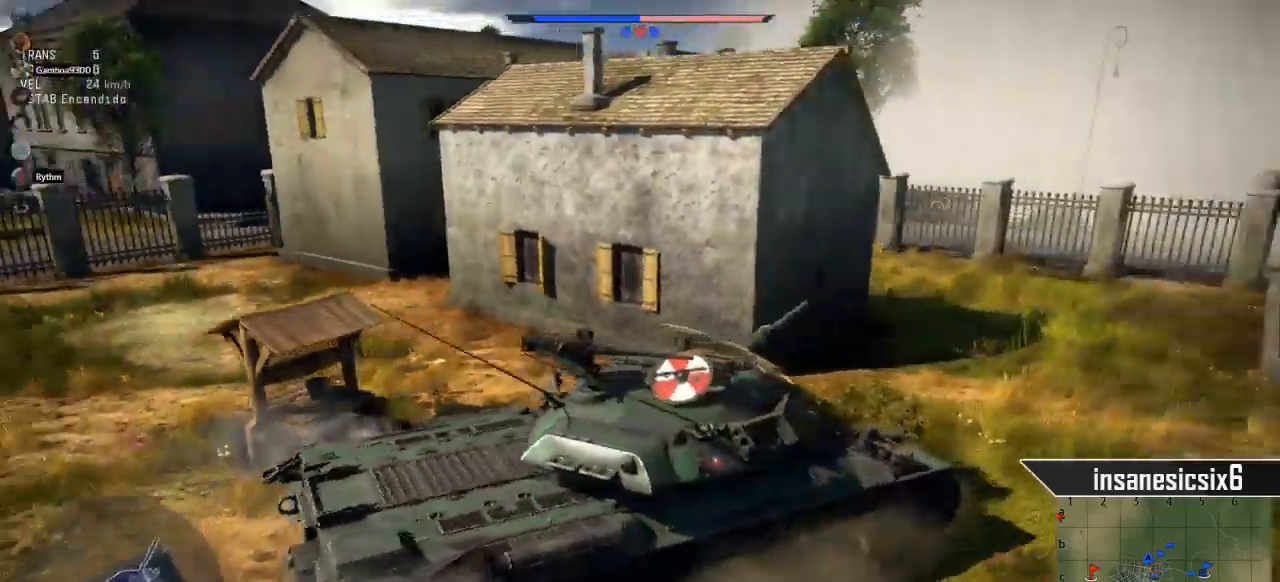
{"keys": [], "mouse": [], "mouse_move": "still", "events": [[50, "w", "up"], [83, "a", "up"], [233, "a", "down"], [283, "s", "down"], [317, "a", "up"], [467, "s", "up"]]}
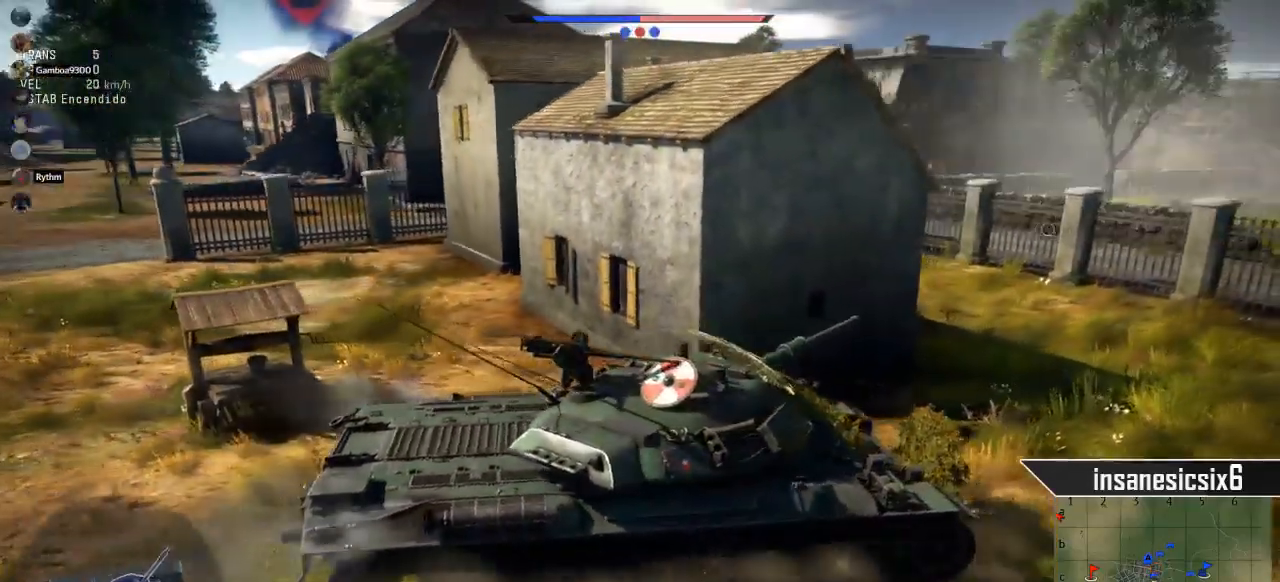
{"keys": ["a"], "mouse": [], "mouse_move": "still", "events": [[100, "a", "down"]]}
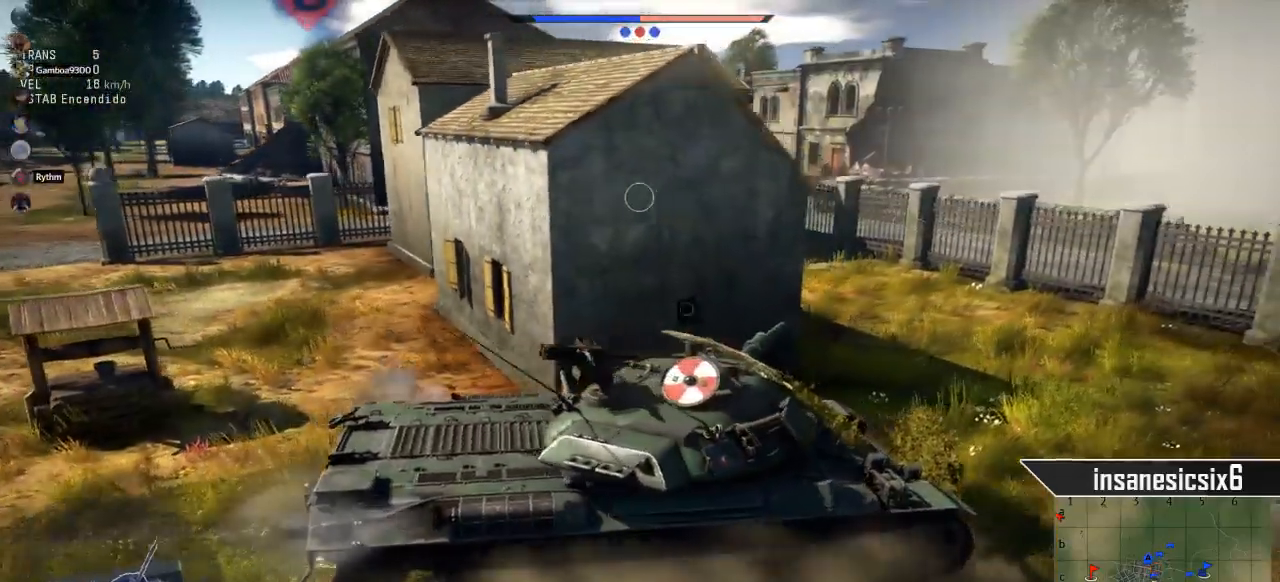
{"keys": ["s"], "mouse": [], "mouse_move": "right", "events": [[116, "a", "up"], [116, "s", "down"]]}
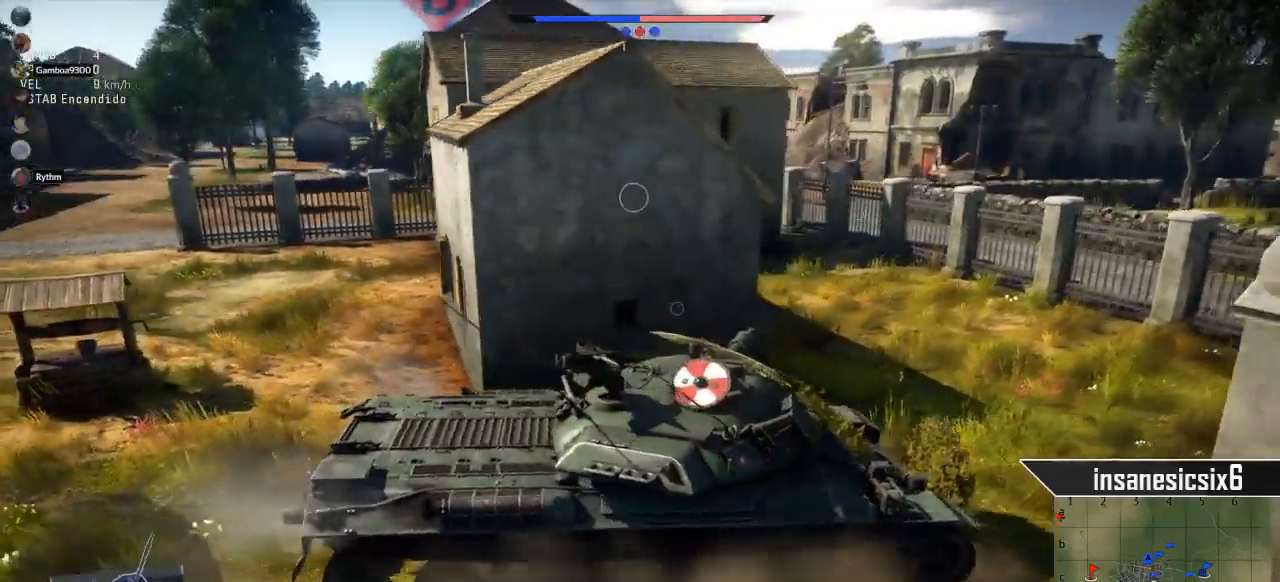
{"keys": [], "mouse": [], "mouse_move": "right", "events": [[367, "s", "up"]]}
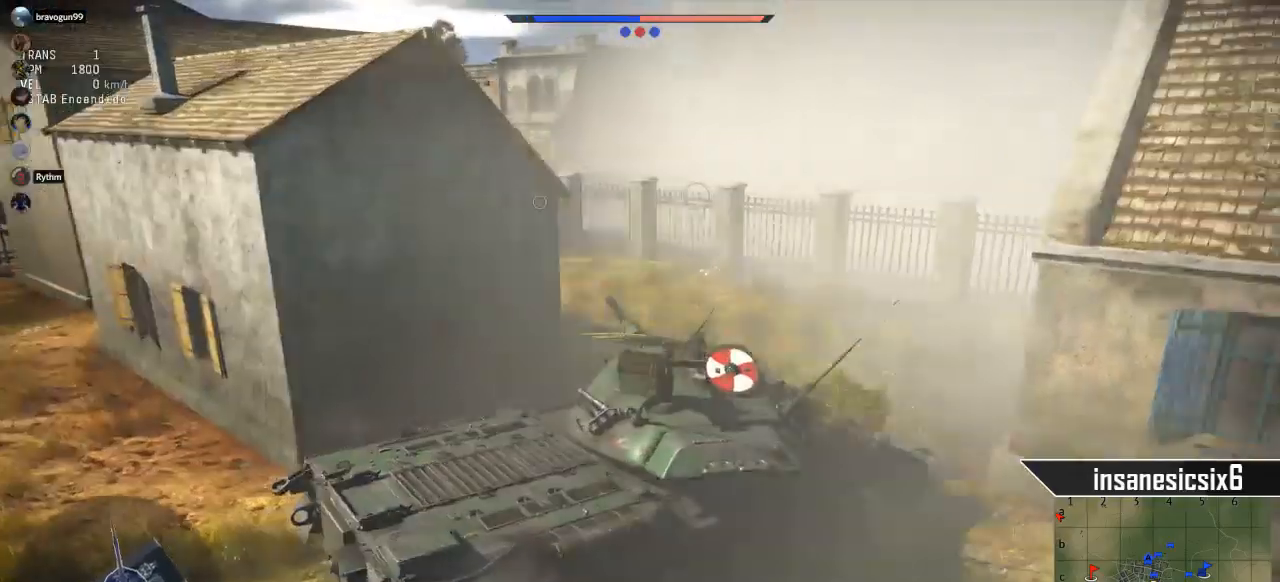
{"keys": ["w"], "mouse": [], "mouse_move": "still", "events": [[333, "w", "down"]]}
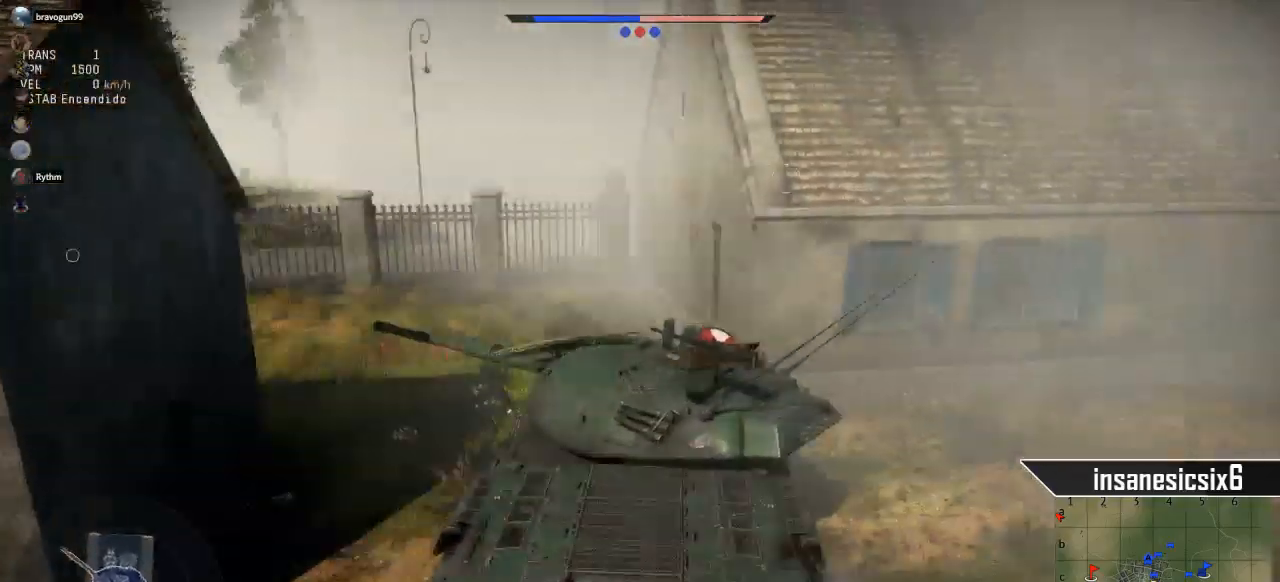
{"keys": ["a"], "mouse": [], "mouse_move": "still", "events": [[17, "a", "down"], [167, "w", "up"]]}
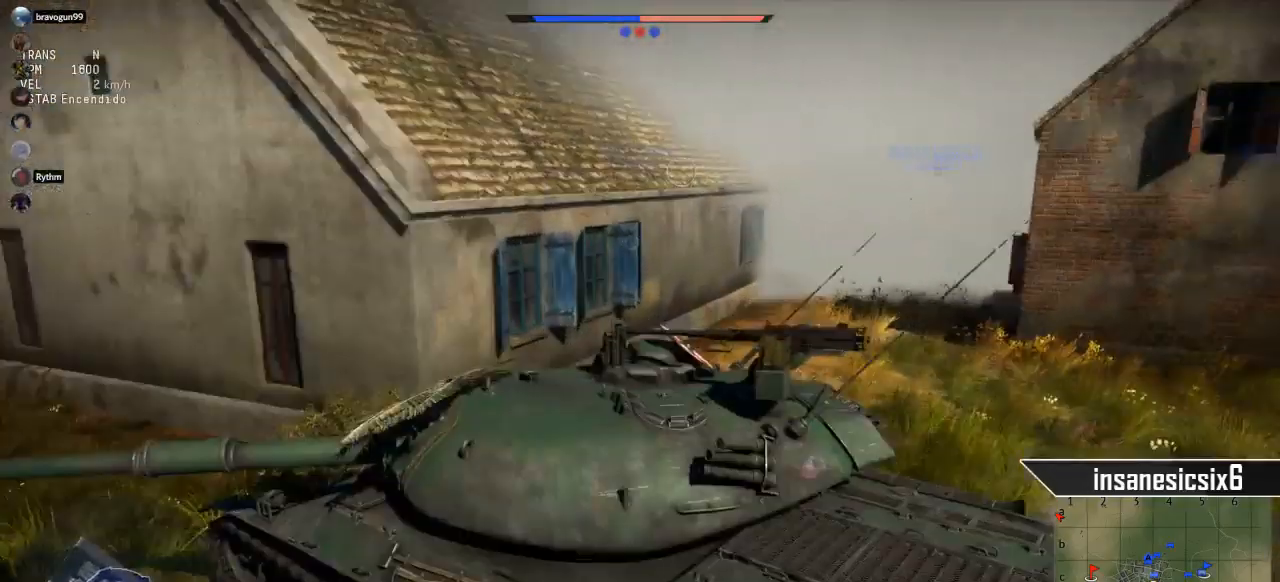
{"keys": ["a"], "mouse": [], "mouse_move": "still", "events": []}
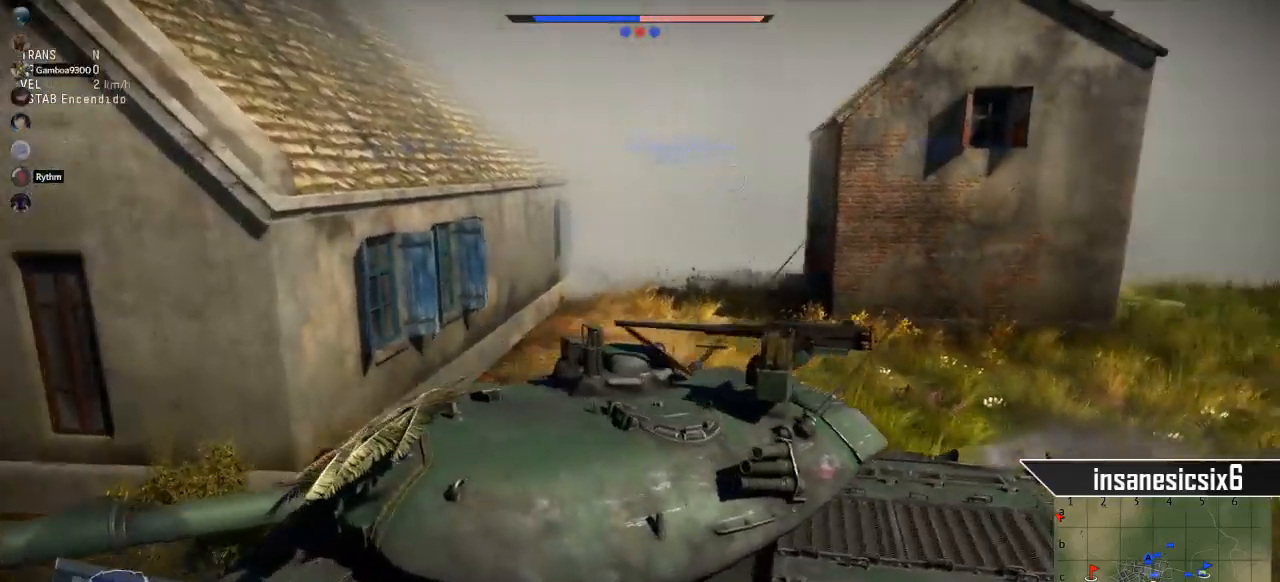
{"keys": [], "mouse": [], "mouse_move": "still", "events": [[150, "a", "up"]]}
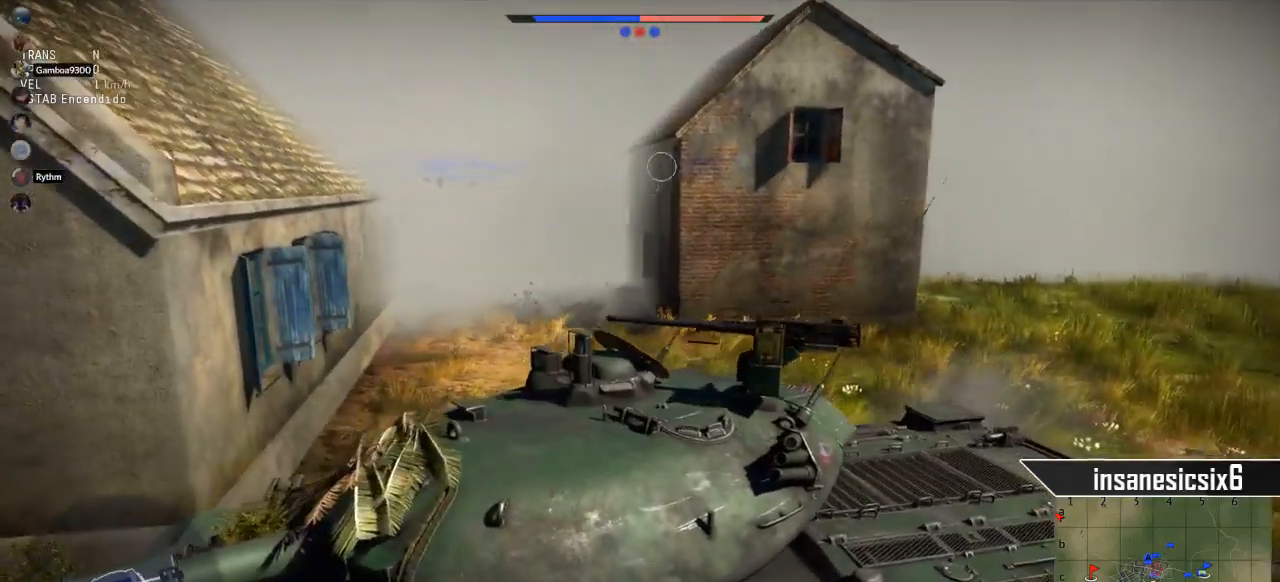
{"keys": [], "mouse": [], "mouse_move": "still", "events": []}
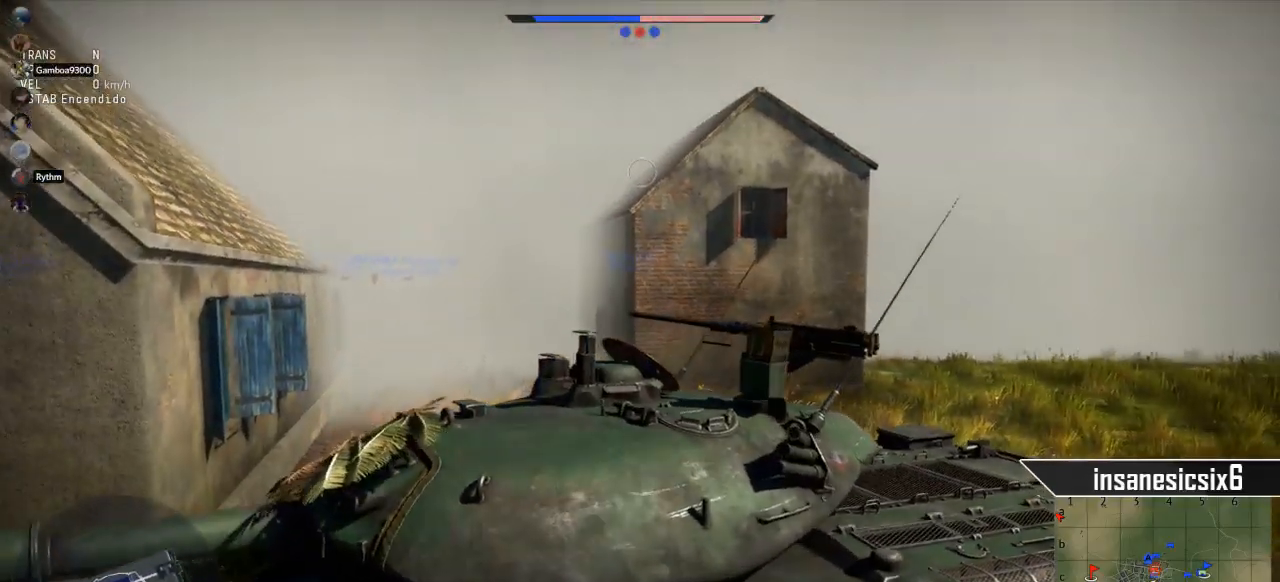
{"keys": [], "mouse": [], "mouse_move": "still", "events": []}
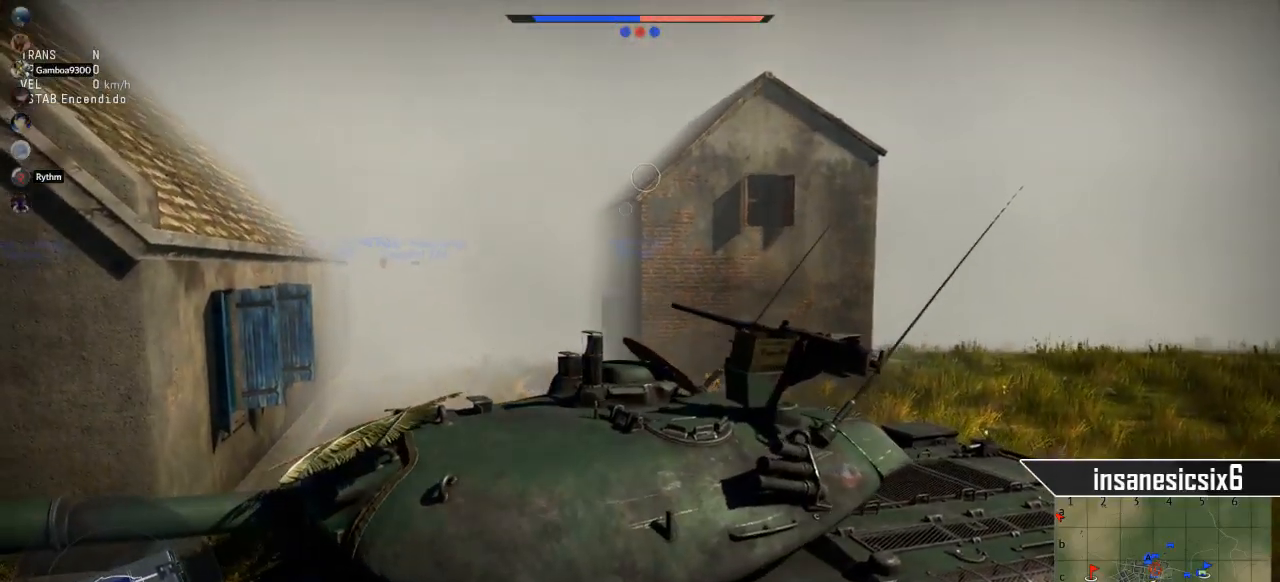
{"keys": [], "mouse": [], "mouse_move": "still", "events": []}
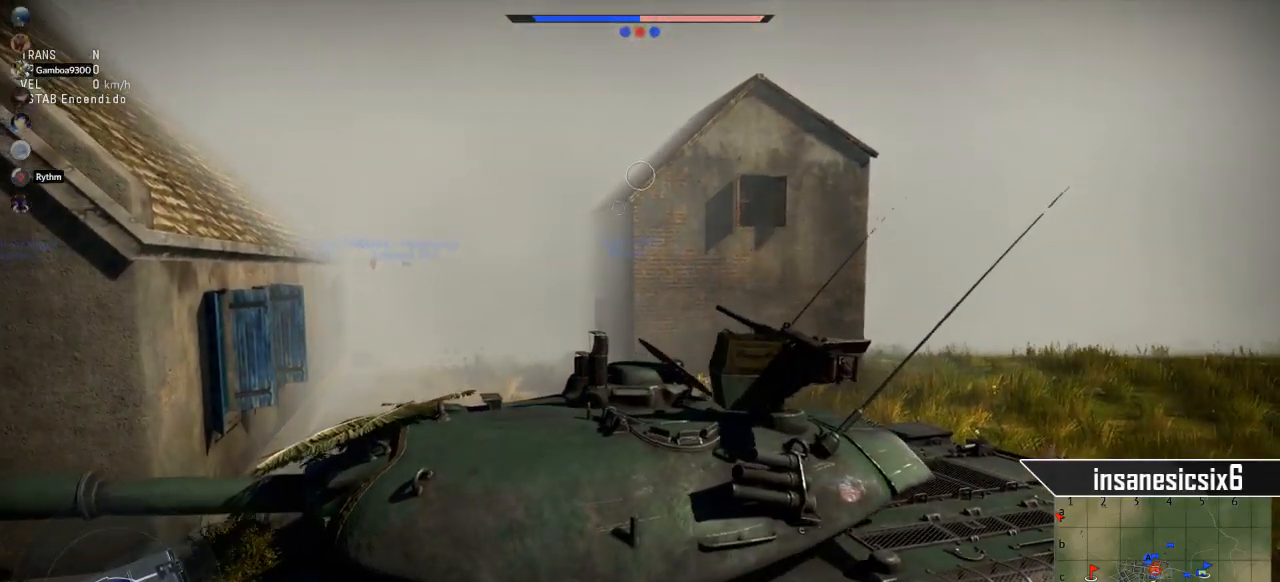
{"keys": [], "mouse": [], "mouse_move": "up", "events": []}
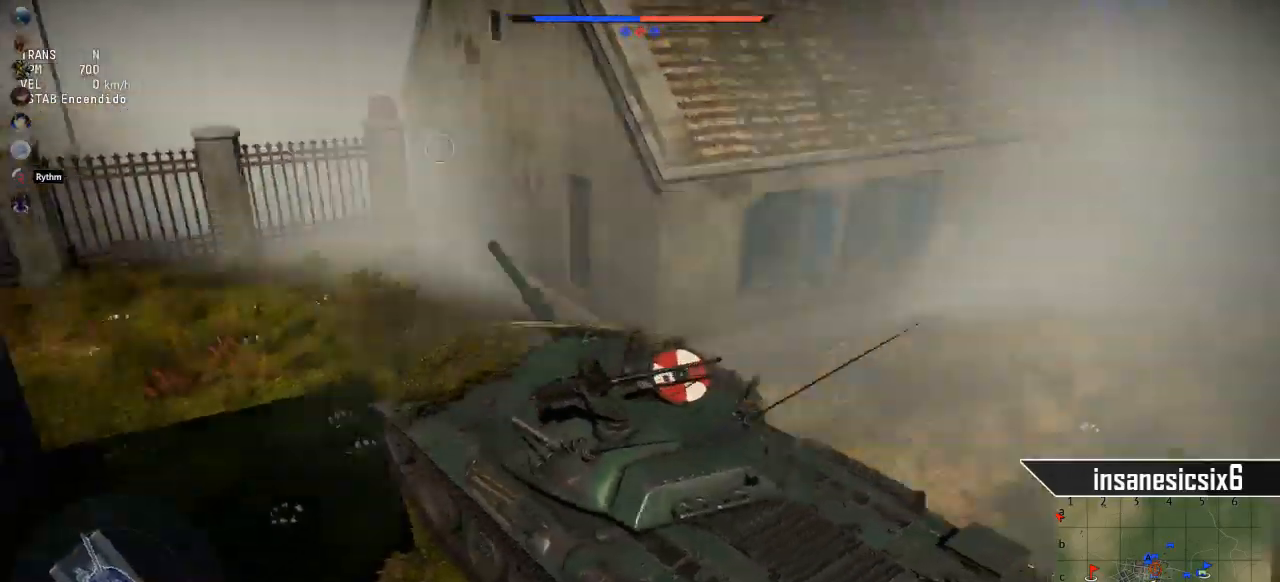
{"keys": [], "mouse": [], "mouse_move": "down", "events": []}
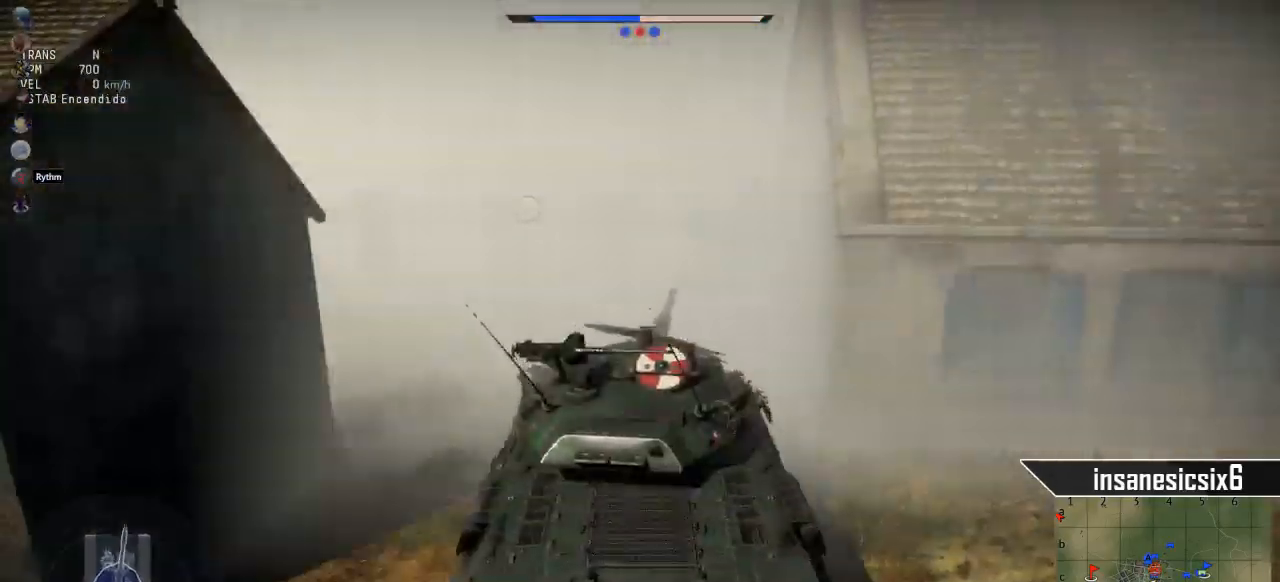
{"keys": [], "mouse": [], "mouse_move": "down-left", "events": []}
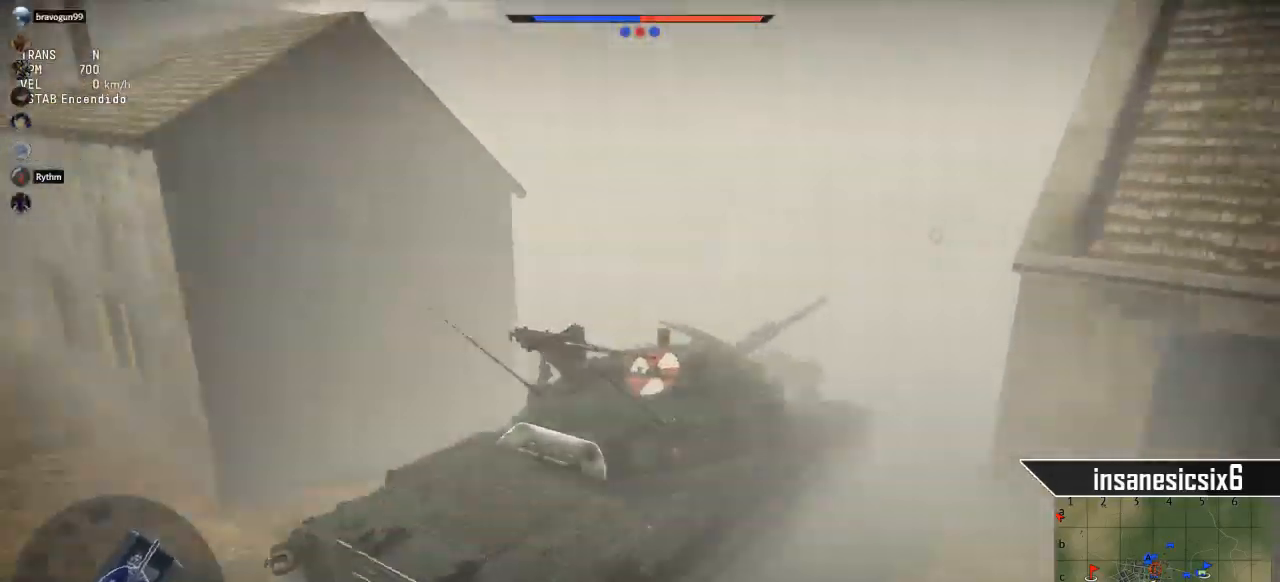
{"keys": [], "mouse": [], "mouse_move": "still", "events": []}
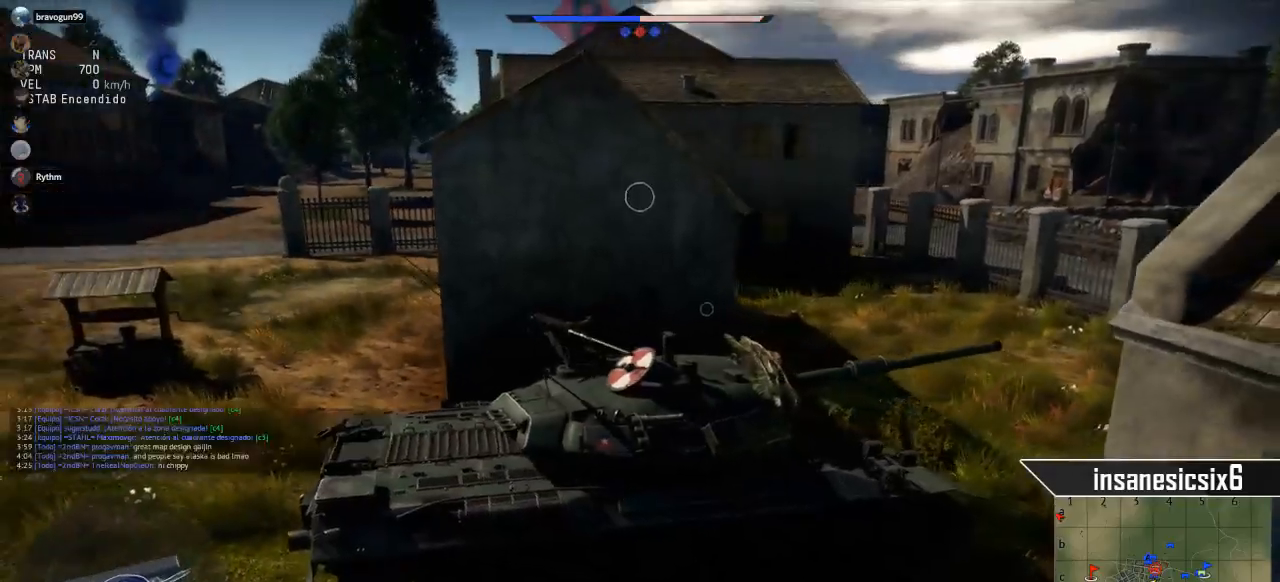
{"keys": [], "mouse": [], "mouse_move": "right", "events": []}
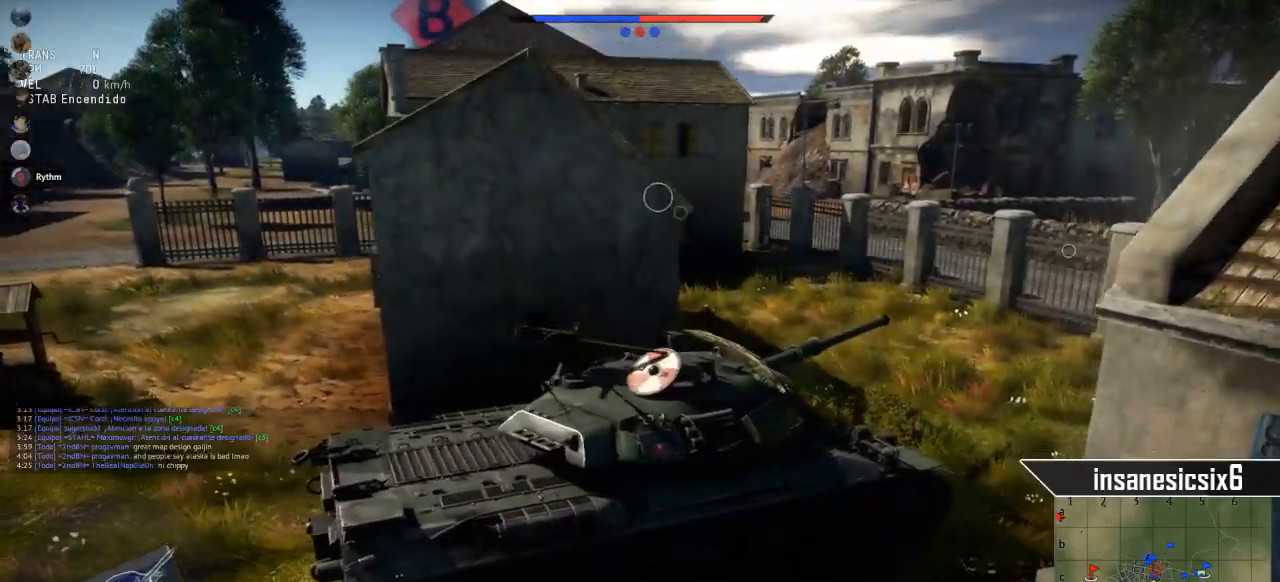
{"keys": [], "mouse": [], "mouse_move": "right", "events": []}
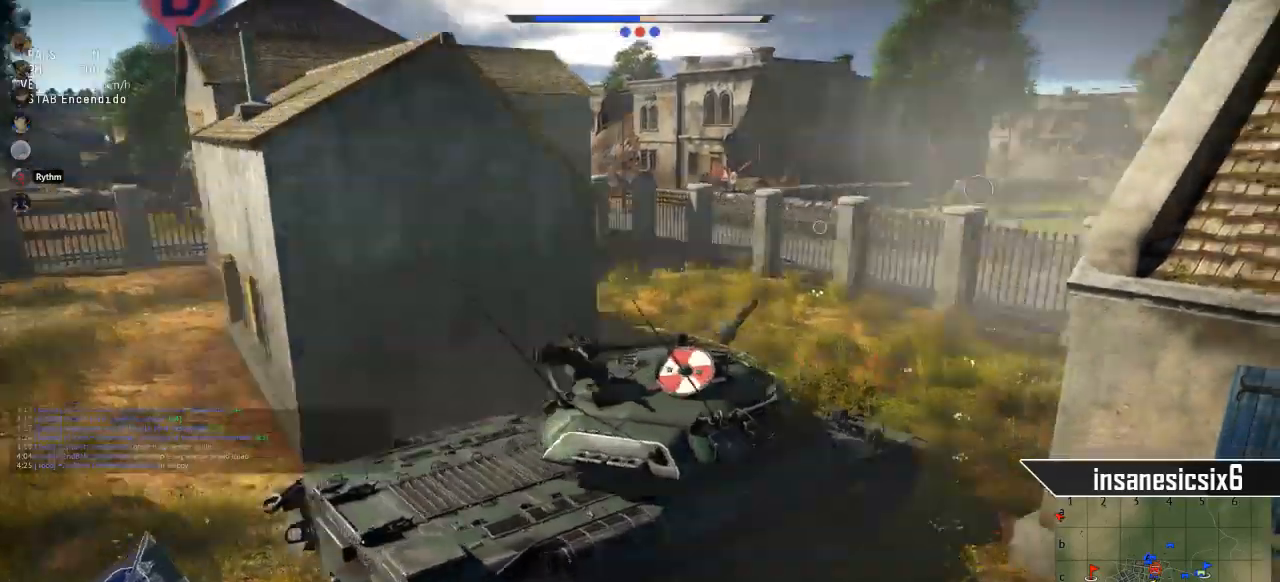
{"keys": [], "mouse": [], "mouse_move": "still", "events": []}
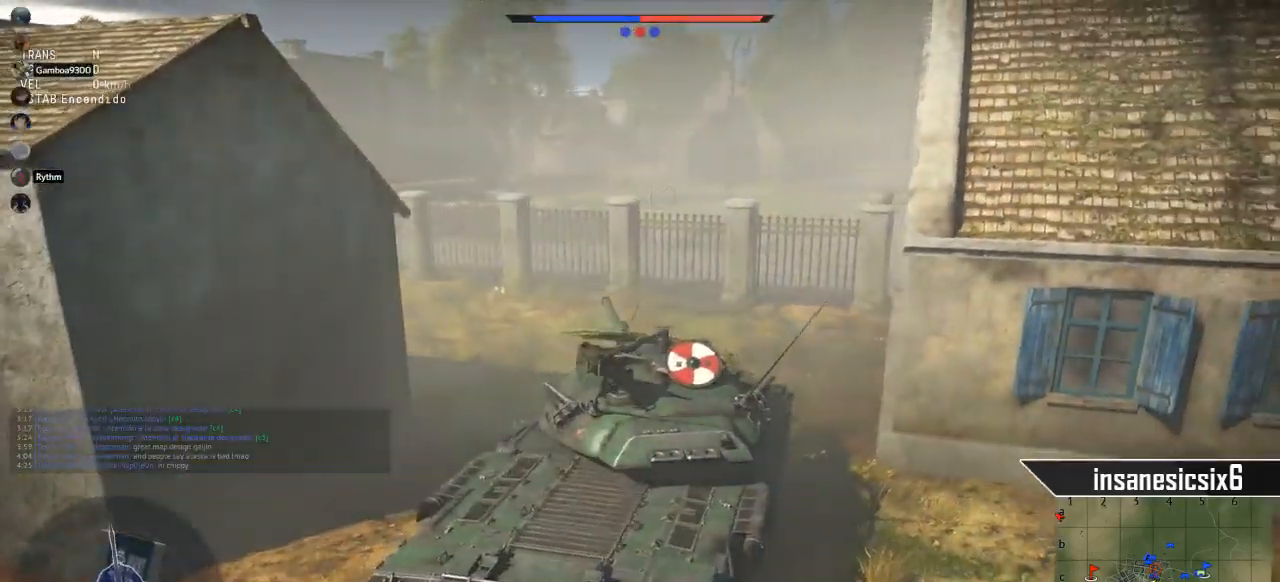
{"keys": [], "mouse": [], "mouse_move": "still", "events": []}
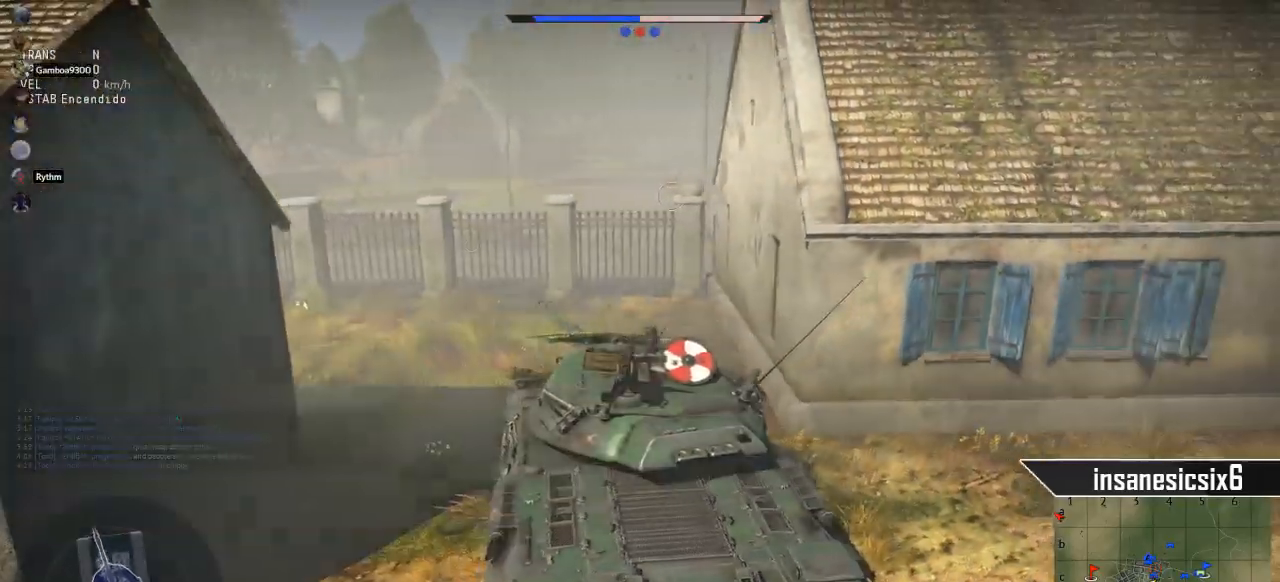
{"keys": ["w"], "mouse": [], "mouse_move": "still", "events": [[284, "w", "down"]]}
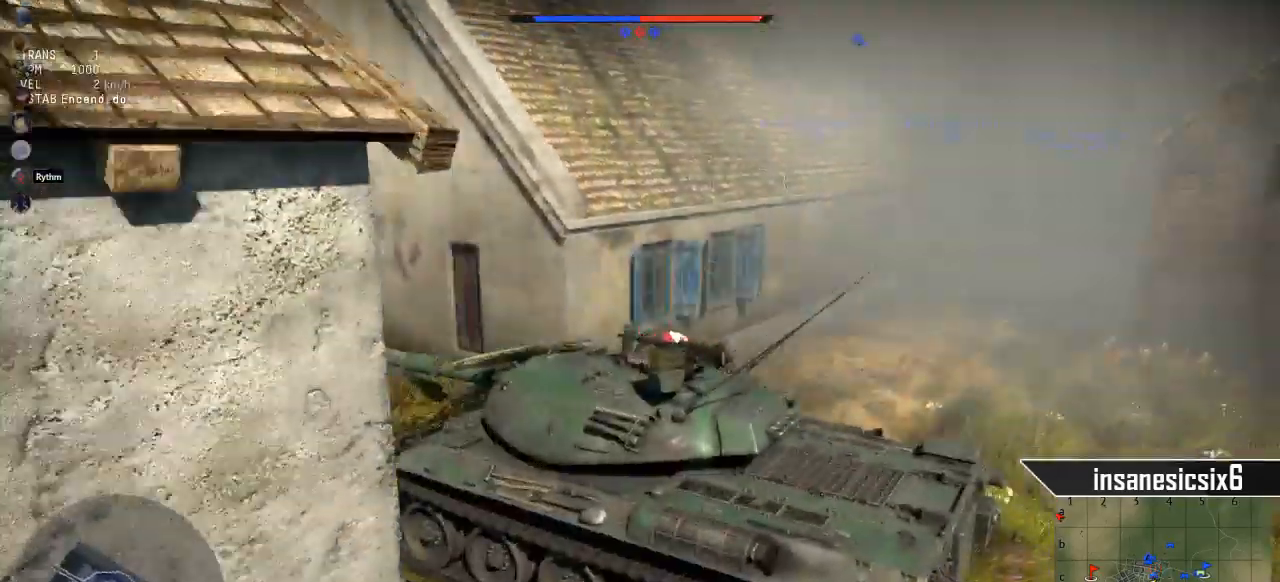
{"keys": ["w"], "mouse": [], "mouse_move": "still", "events": []}
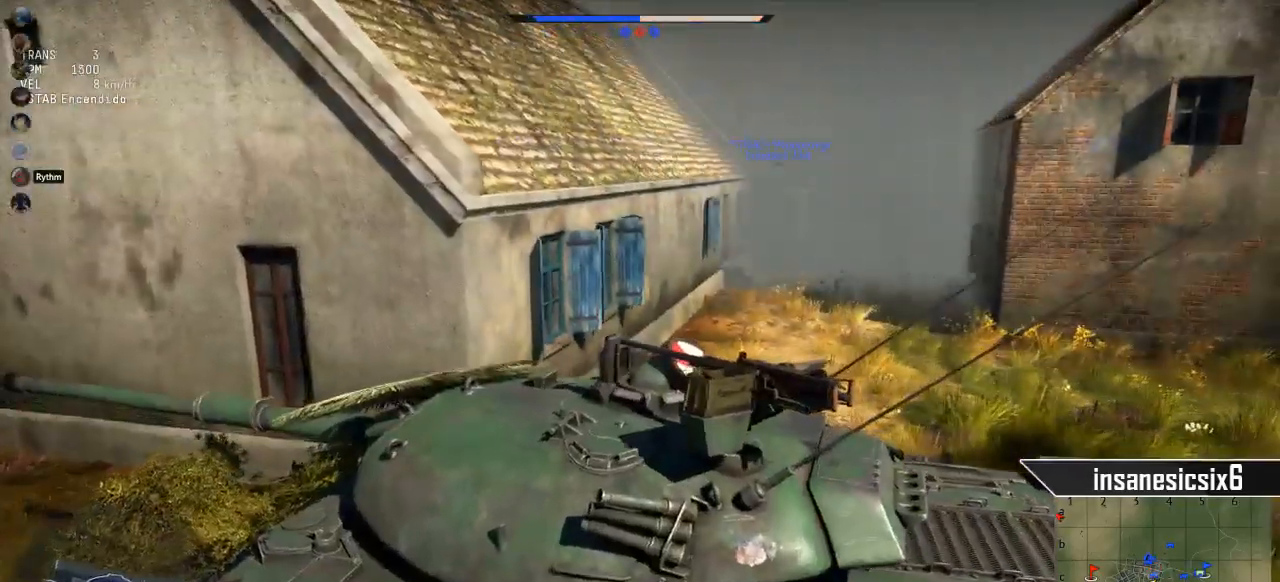
{"keys": ["w"], "mouse": [], "events": []}